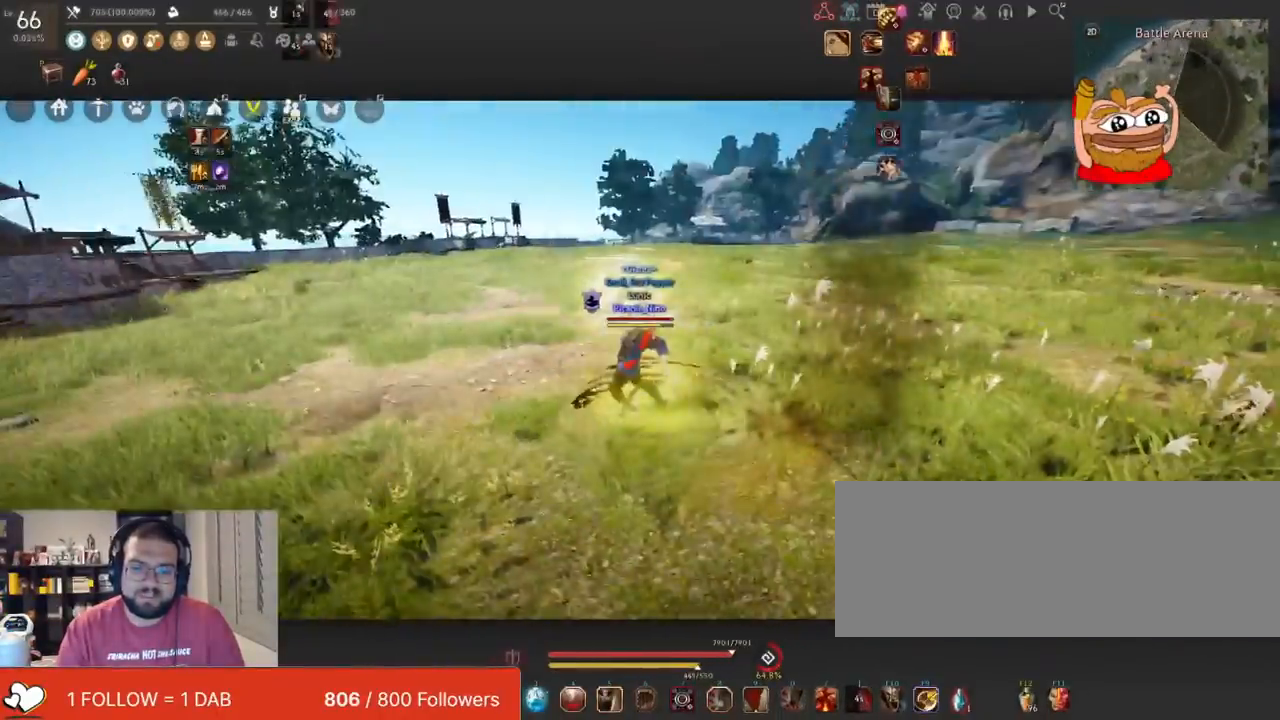
Gameplay with keyboard and mouse; each line is a JSON object with the keys and mouse buttons held at the frame after it. "events" lists presses ("down") and releases ("up") of "a", "c", "d", "e", "f", "q", "s", "shift", "space", "tab", "w", "x", "z", "mouse_left" and "mouse_right" between this image and that frame as [ms after this image, input, new state], when the widget could be followed in between. "mouse_left", "mouse_right" = the "left", "right" buttons of the "mouse" list. No other keys are recorded. Mouse movement is not recorded.
{"keys": ["f"], "mouse": [], "events": [[67, "a", "down"], [83, "mouse_right", "down"], [334, "a", "up"], [384, "f", "down"], [384, "mouse_right", "up"]]}
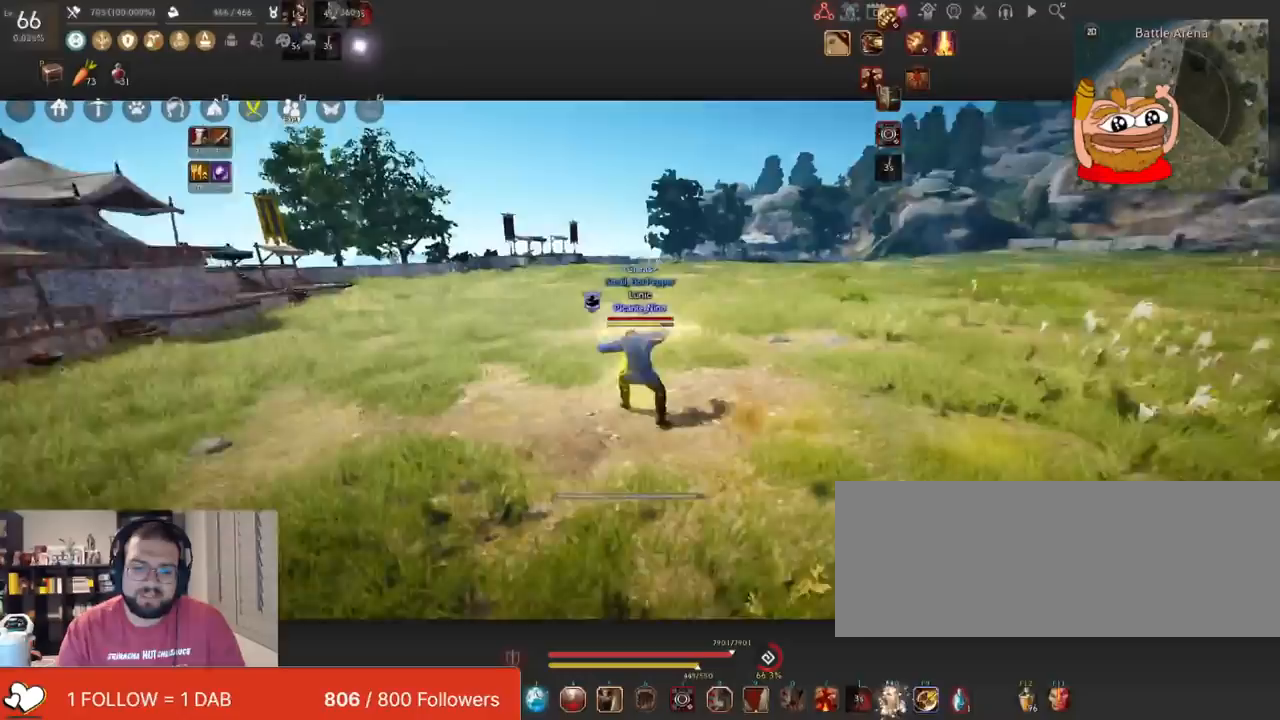
{"keys": ["d", "shift"], "mouse": [], "events": [[350, "f", "up"], [467, "d", "down"], [500, "shift", "down"]]}
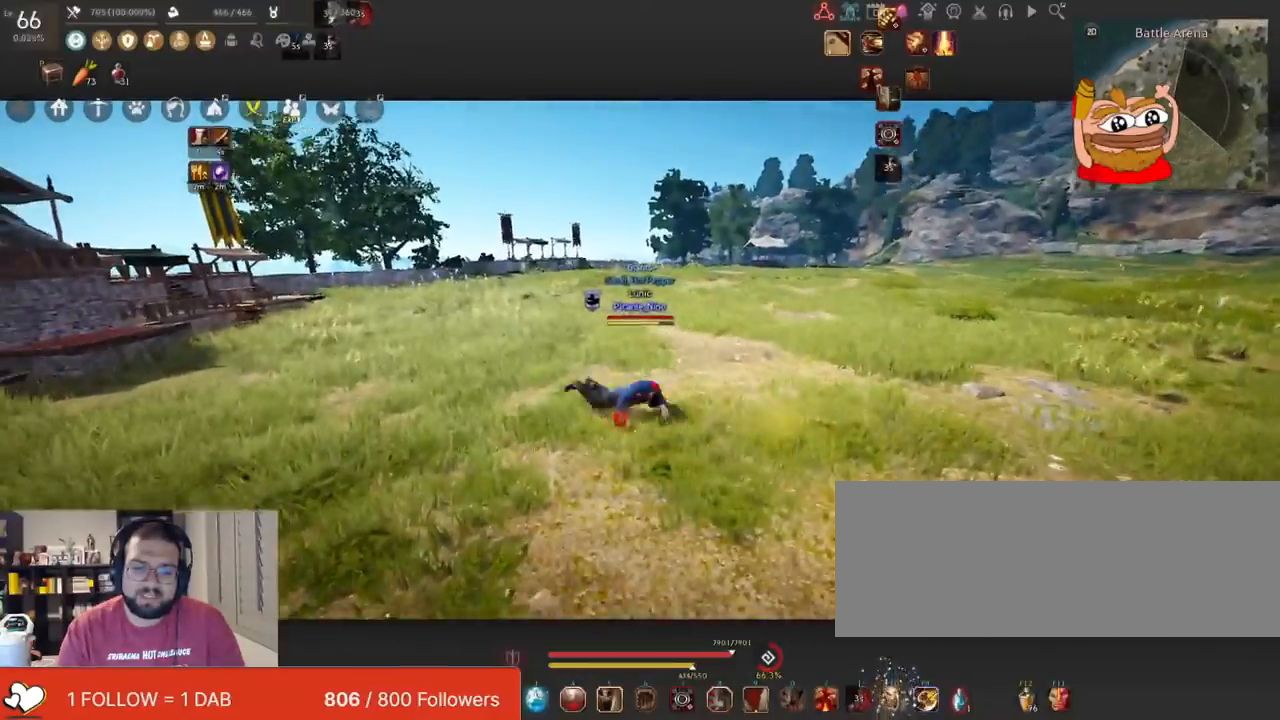
{"keys": [], "mouse": [], "events": [[133, "d", "up"], [133, "shift", "up"]]}
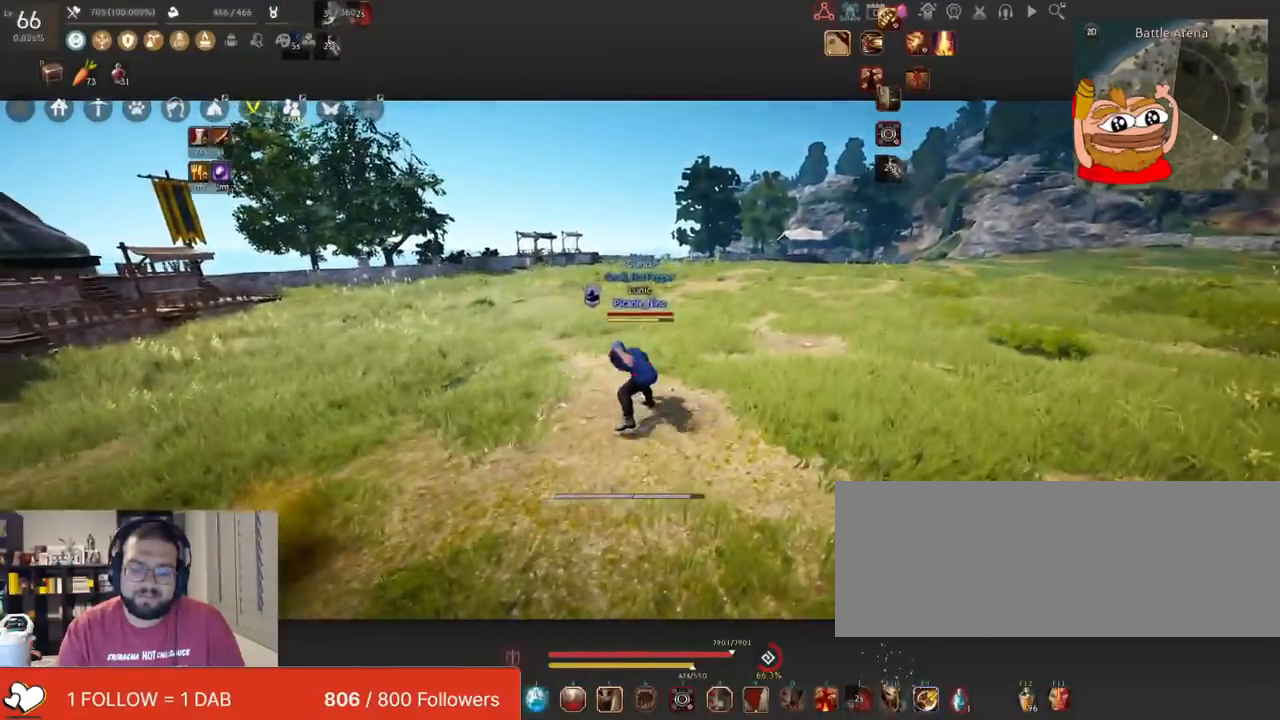
{"keys": ["w"], "mouse": [], "events": [[350, "w", "down"]]}
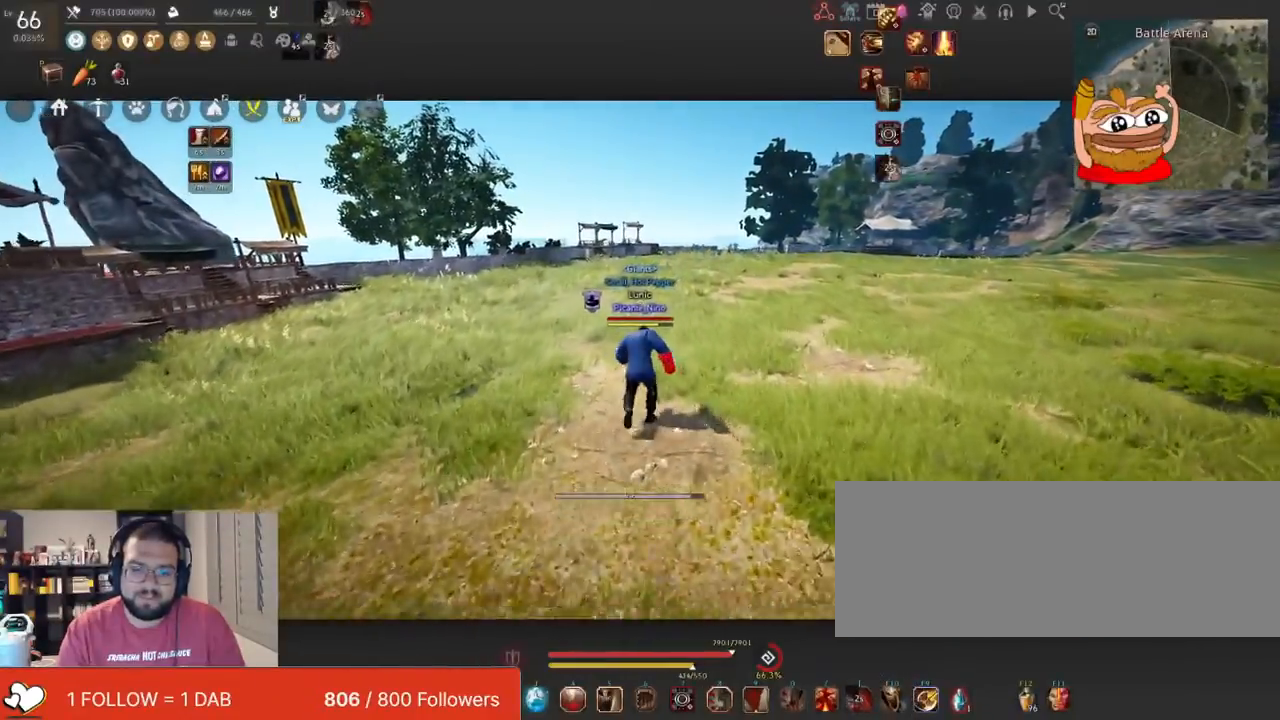
{"keys": ["w"], "mouse": [], "events": []}
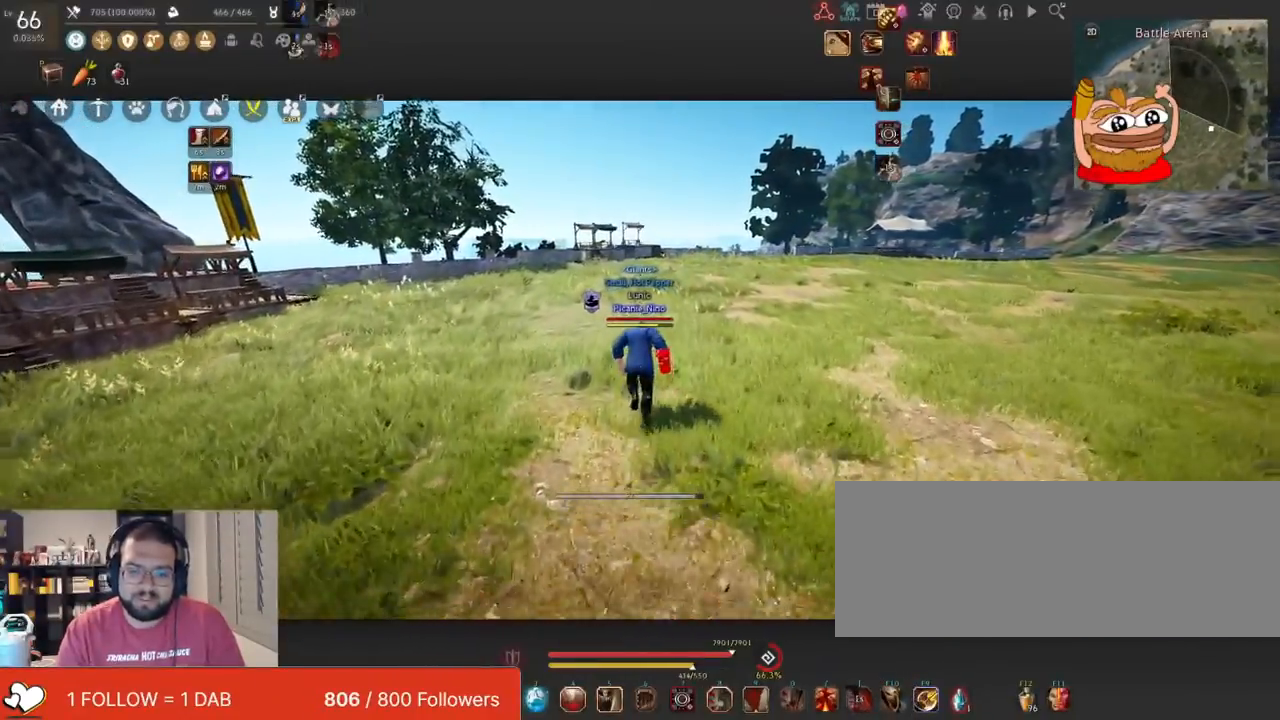
{"keys": [], "mouse": [], "events": [[183, "mouse_left", "down"], [250, "mouse_right", "down"], [350, "mouse_left", "up"], [417, "mouse_right", "up"], [467, "w", "up"]]}
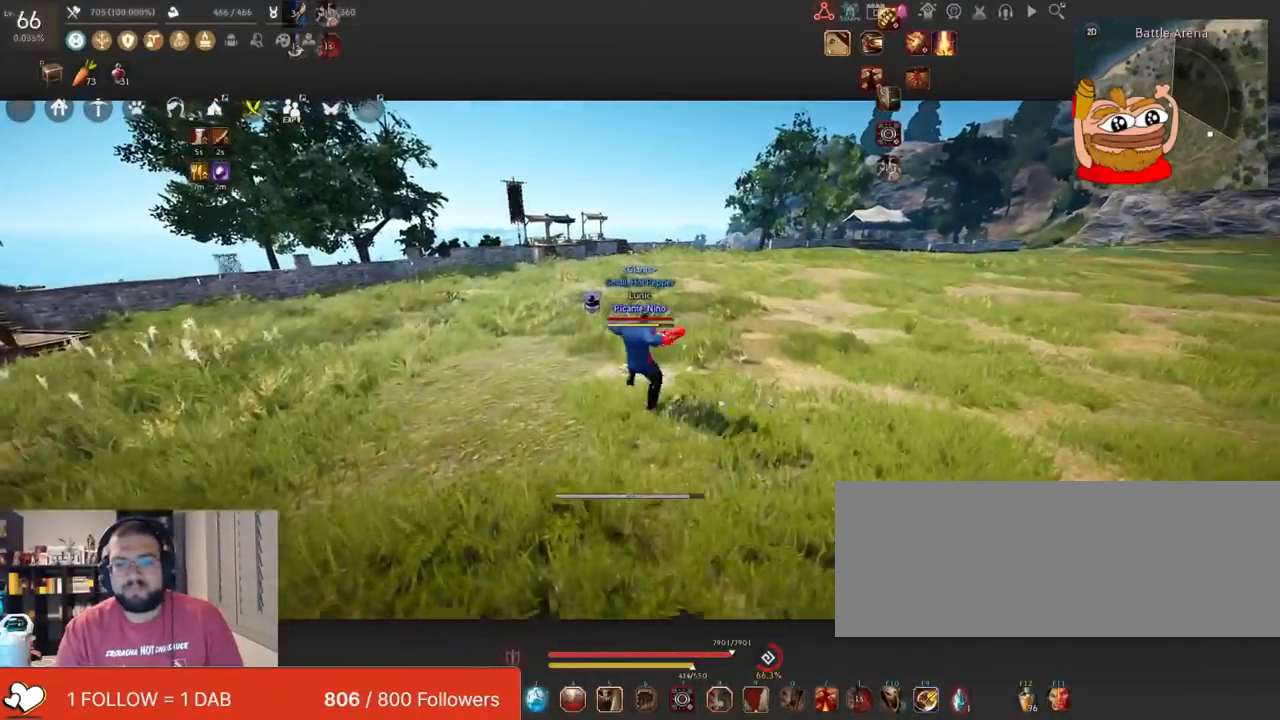
{"keys": [], "mouse": ["left"], "events": [[501, "mouse_left", "down"]]}
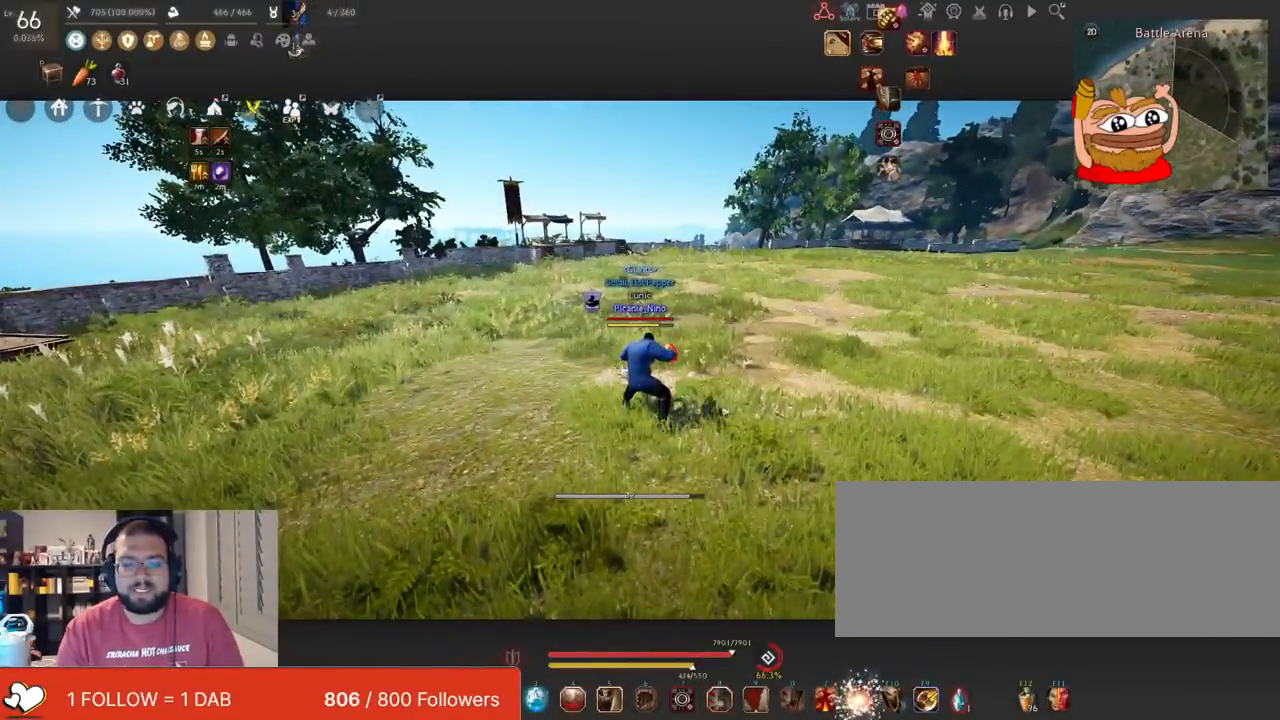
{"keys": [], "mouse": ["left"], "events": []}
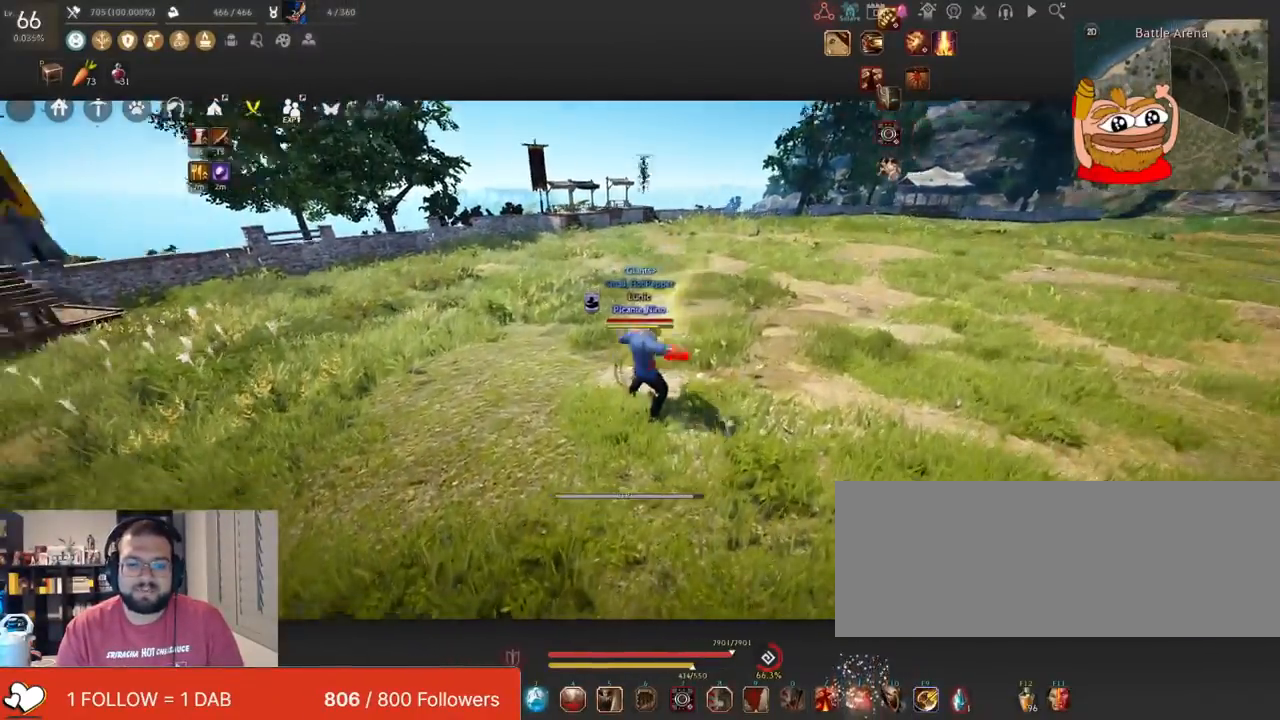
{"keys": [], "mouse": [], "events": [[67, "mouse_left", "up"], [217, "c", "down"], [467, "c", "up"]]}
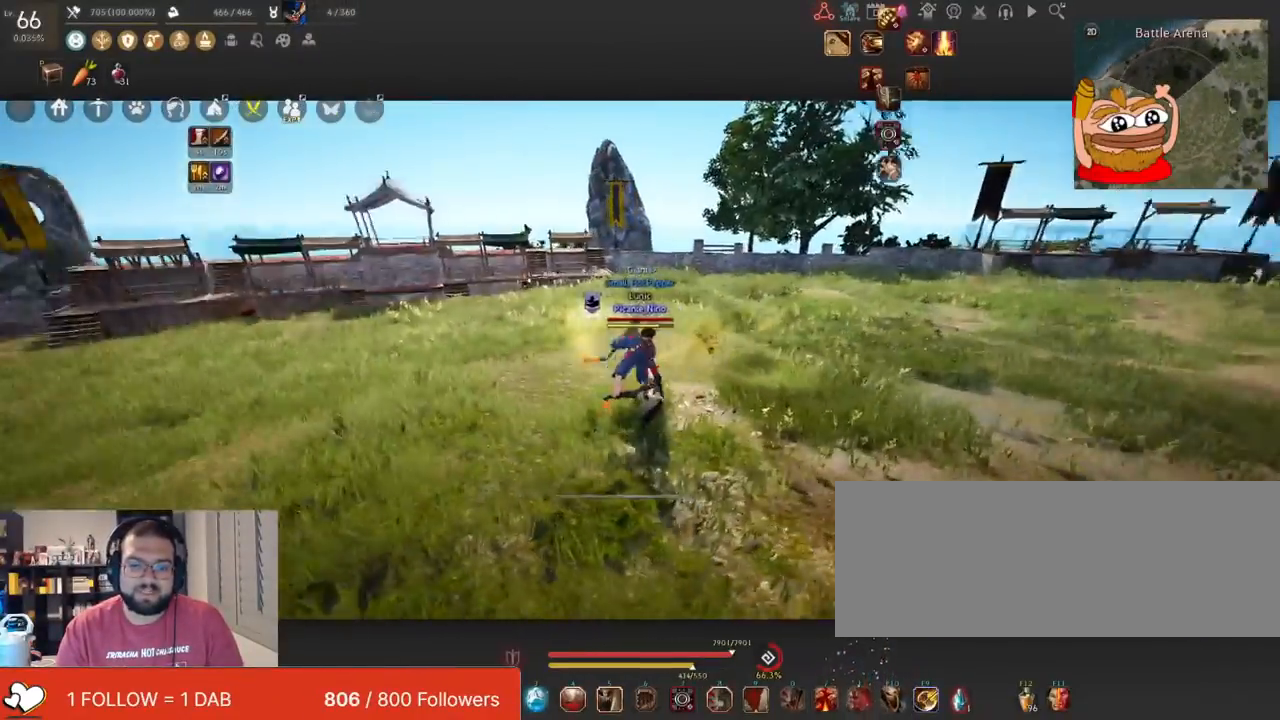
{"keys": ["w"], "mouse": [], "events": [[200, "w", "down"]]}
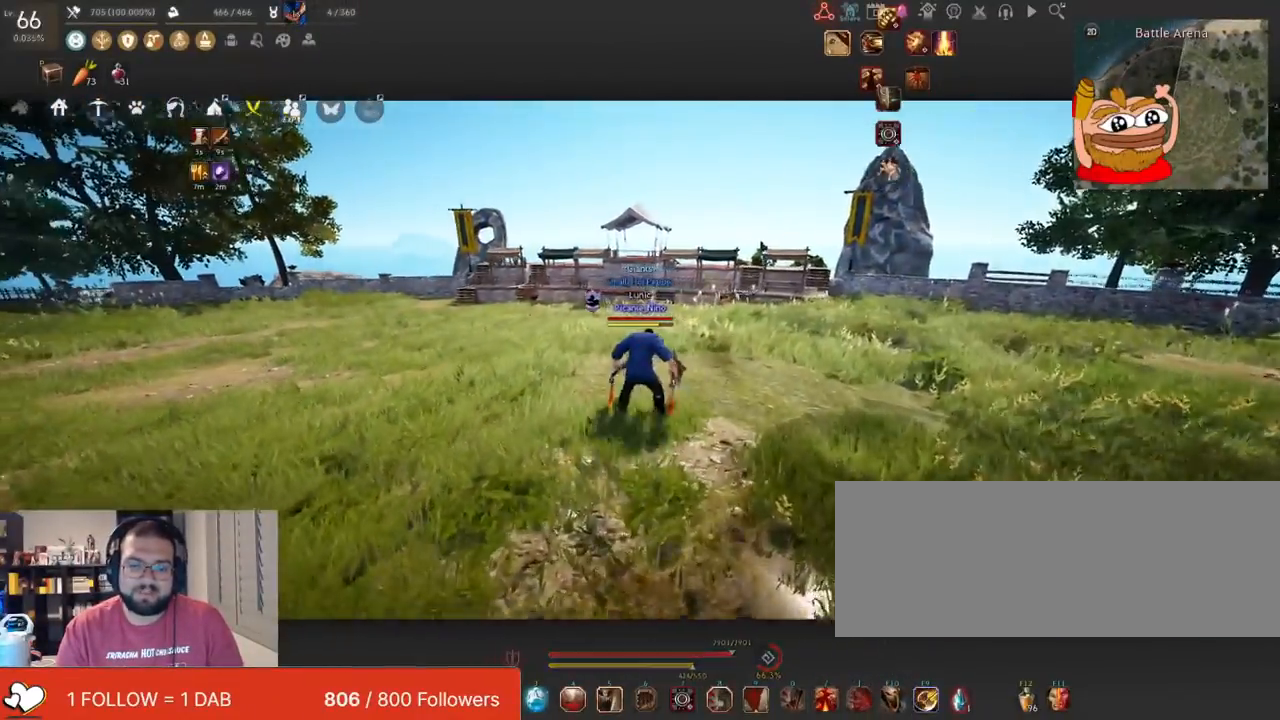
{"keys": ["c", "w"], "mouse": [], "events": [[300, "c", "down"]]}
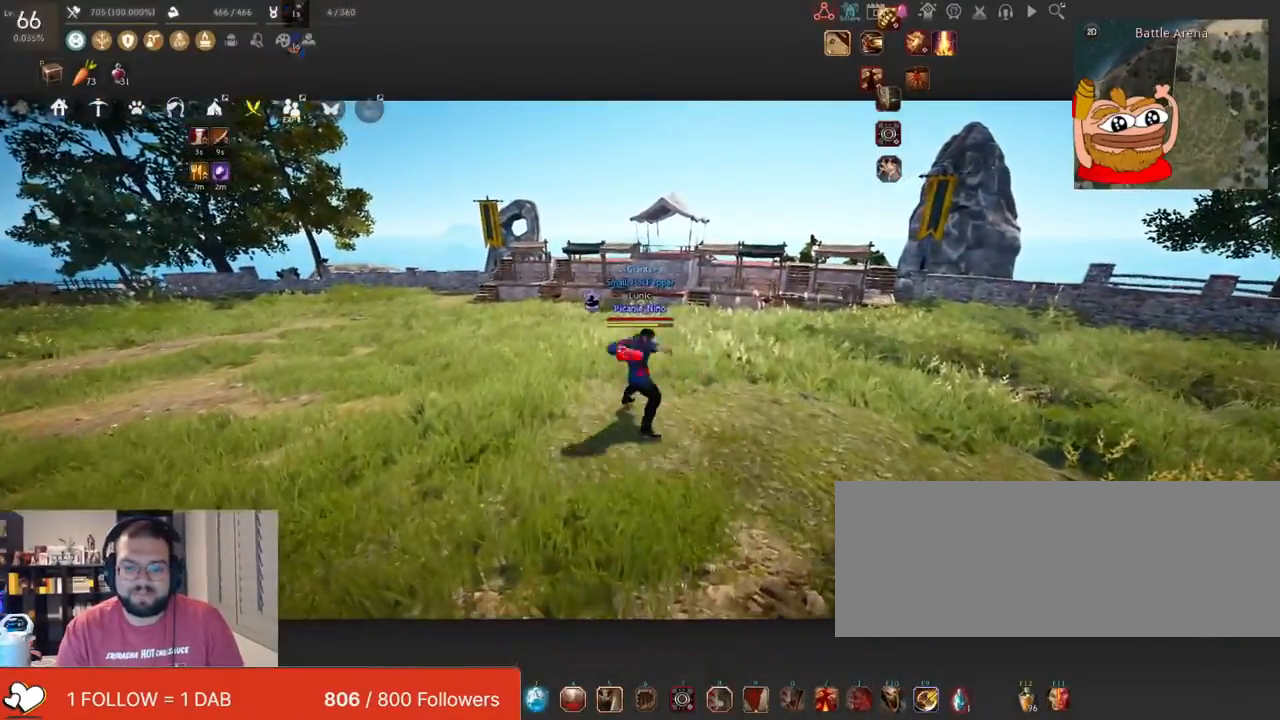
{"keys": [], "mouse": [], "events": [[83, "c", "up"], [83, "w", "up"]]}
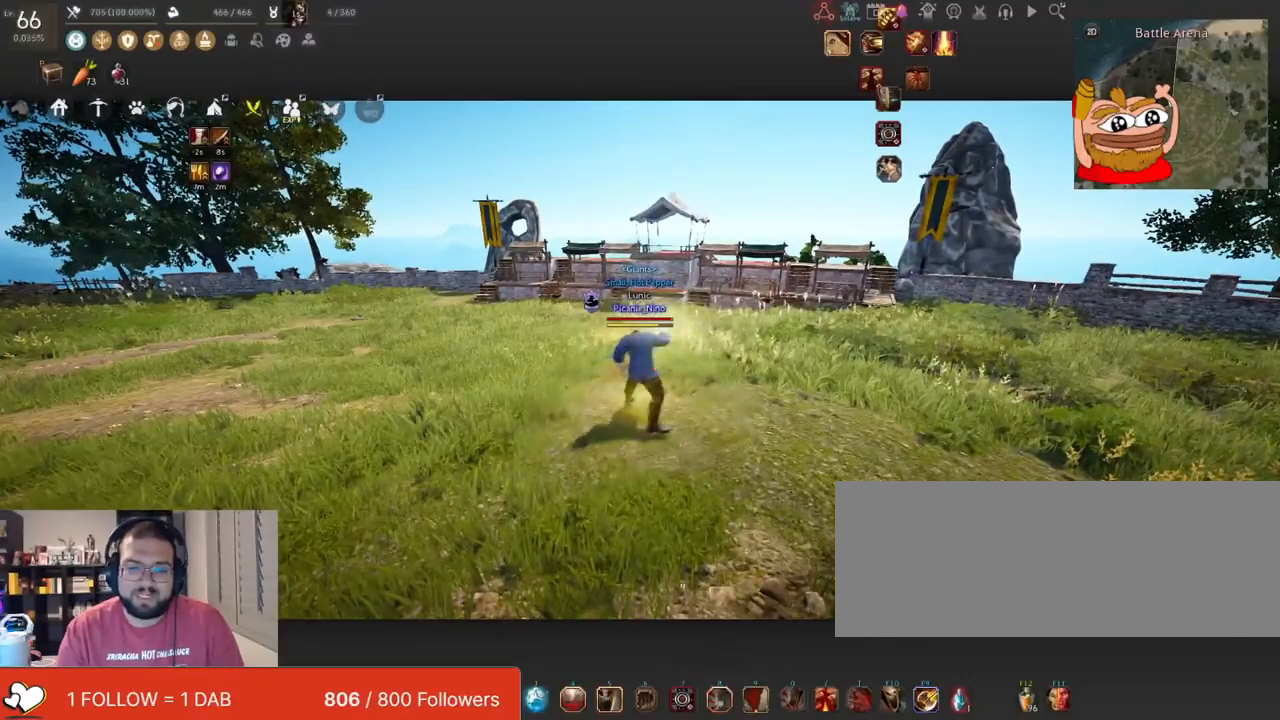
{"keys": [], "mouse": [], "events": []}
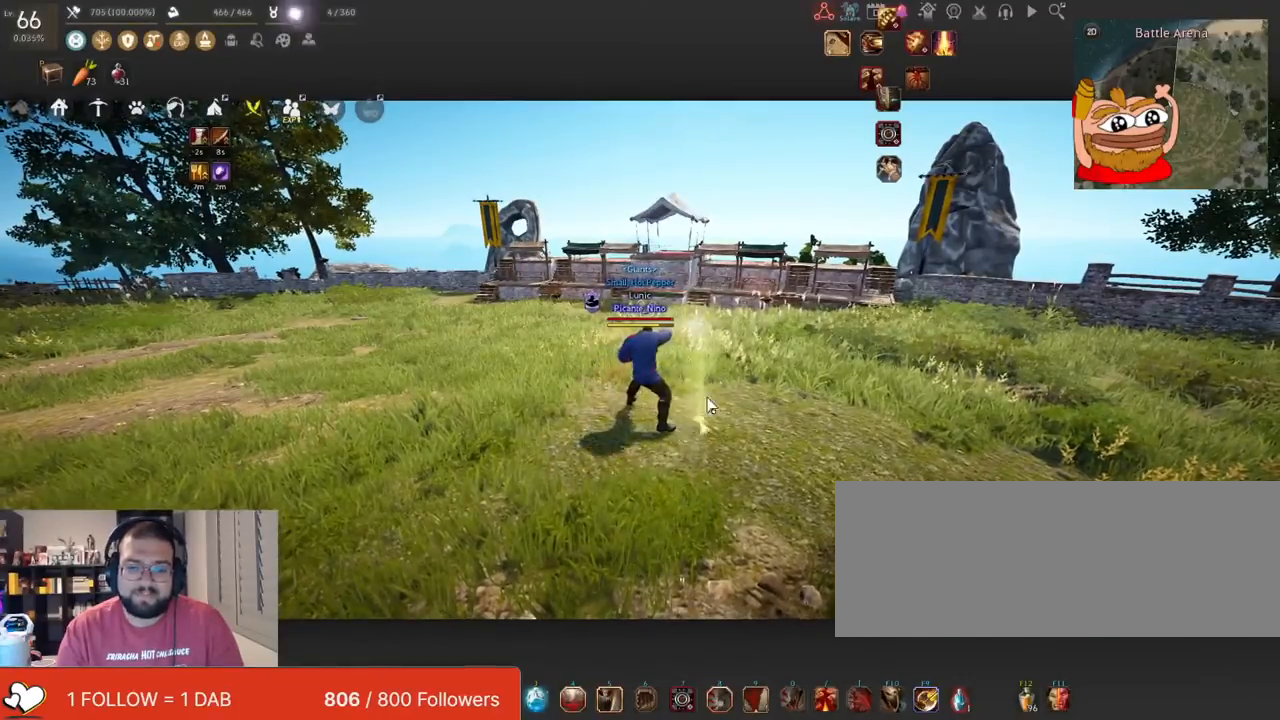
{"keys": [], "mouse": [], "events": []}
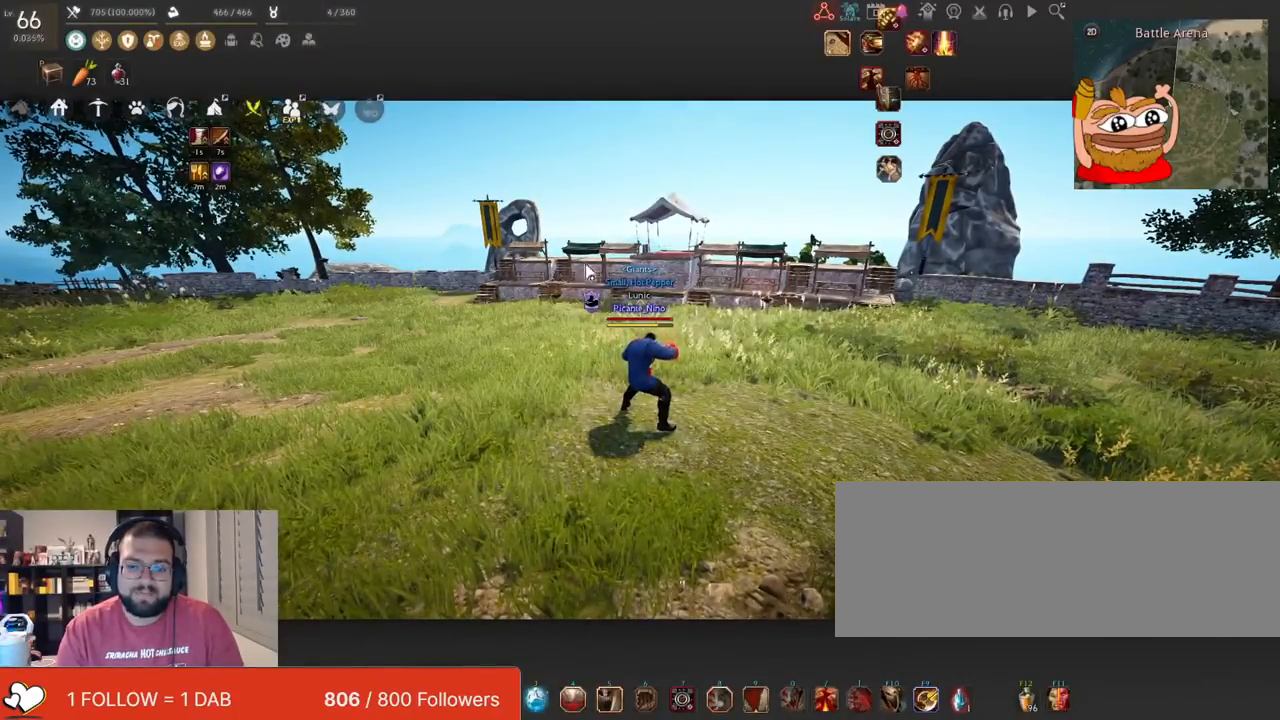
{"keys": ["w"], "mouse": [], "events": [[334, "w", "down"]]}
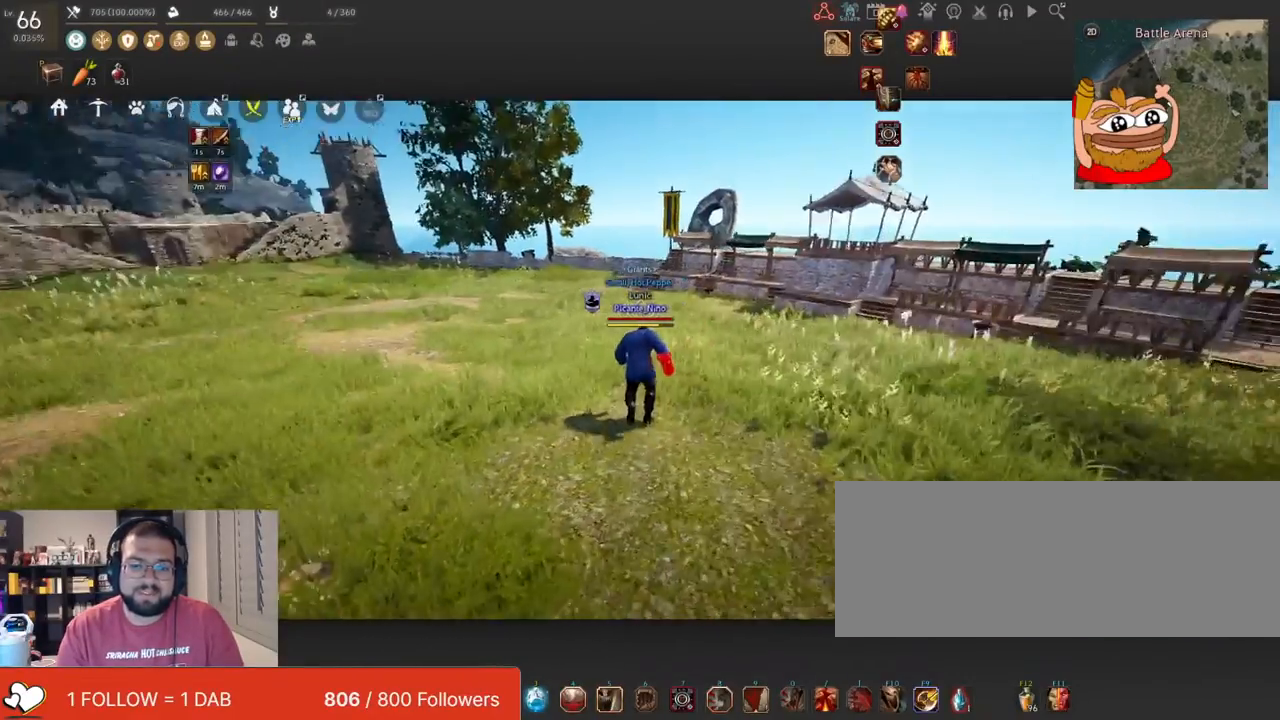
{"keys": ["w"], "mouse": [], "events": [[283, "c", "down"], [500, "c", "up"]]}
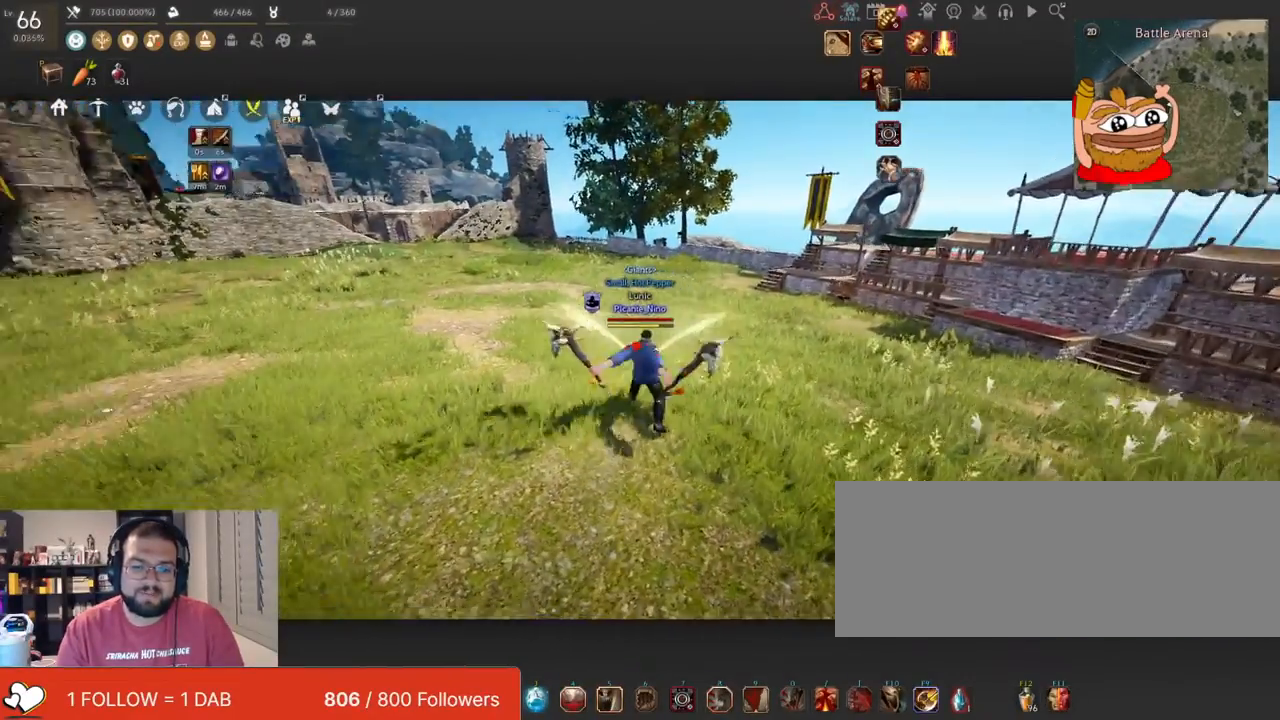
{"keys": ["w"], "mouse": [], "events": []}
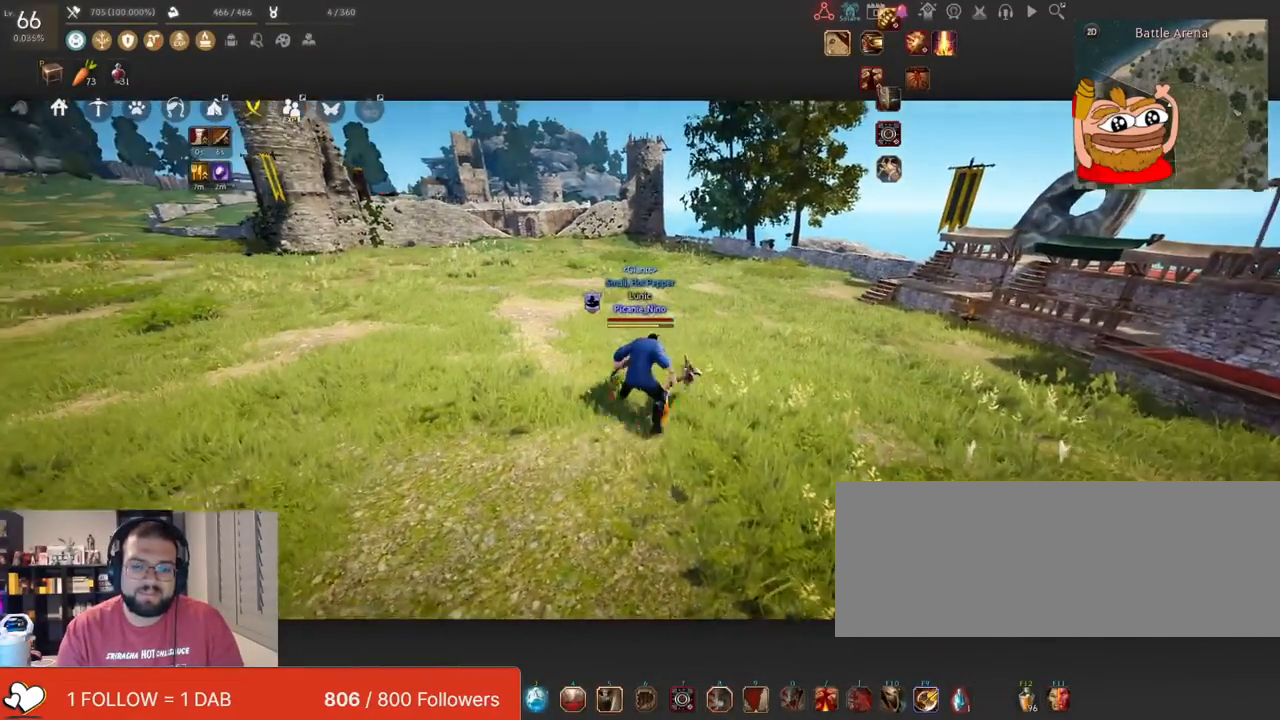
{"keys": ["w"], "mouse": [], "events": []}
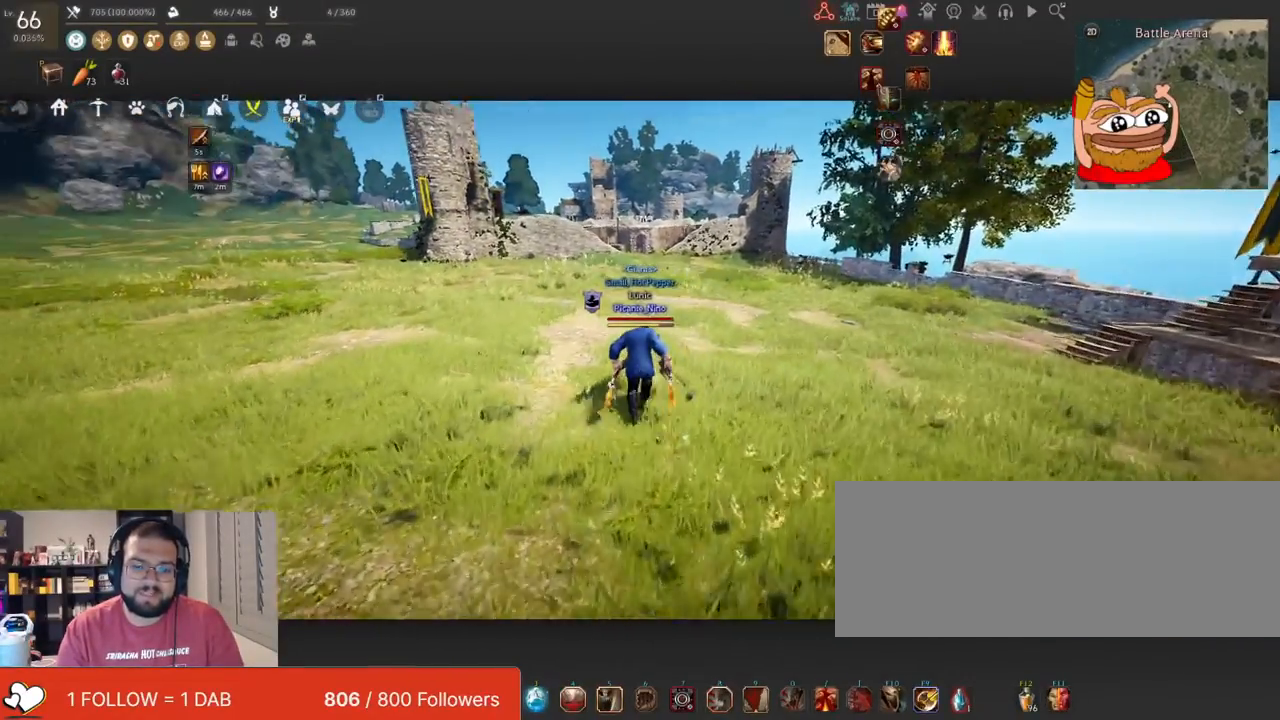
{"keys": [], "mouse": [], "events": [[84, "c", "down"], [401, "c", "up"], [417, "w", "up"]]}
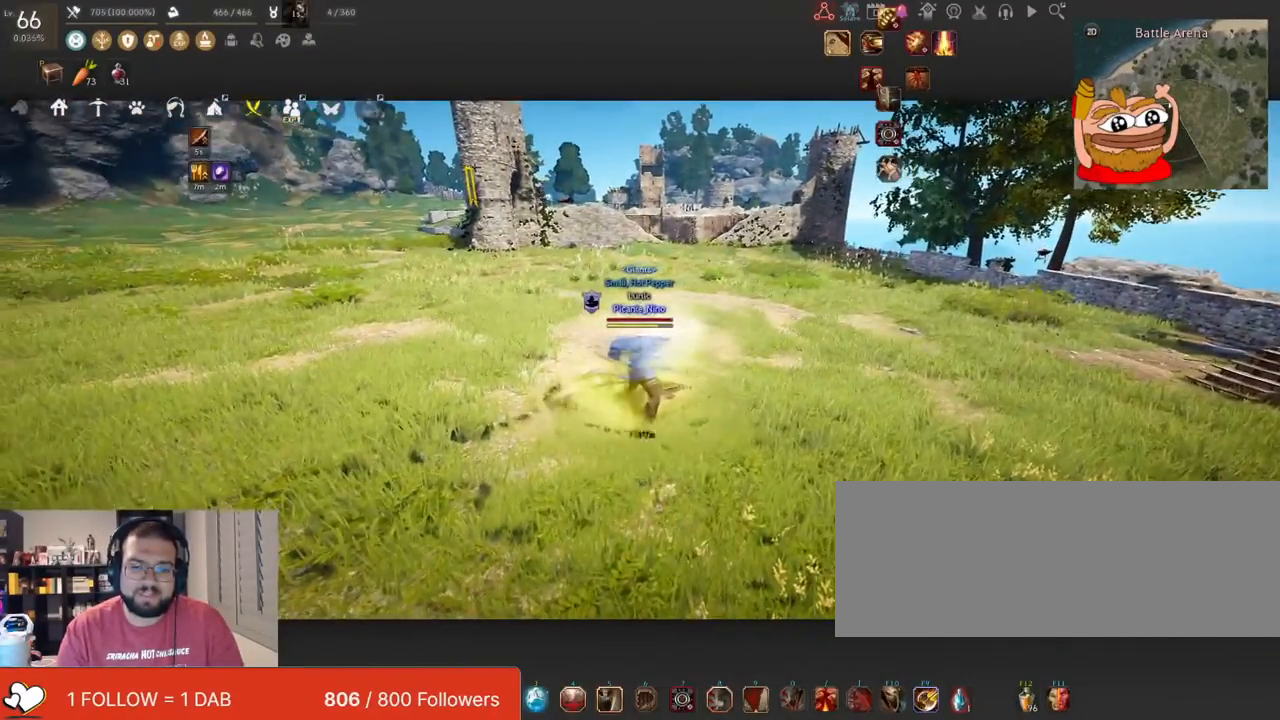
{"keys": [], "mouse": [], "events": []}
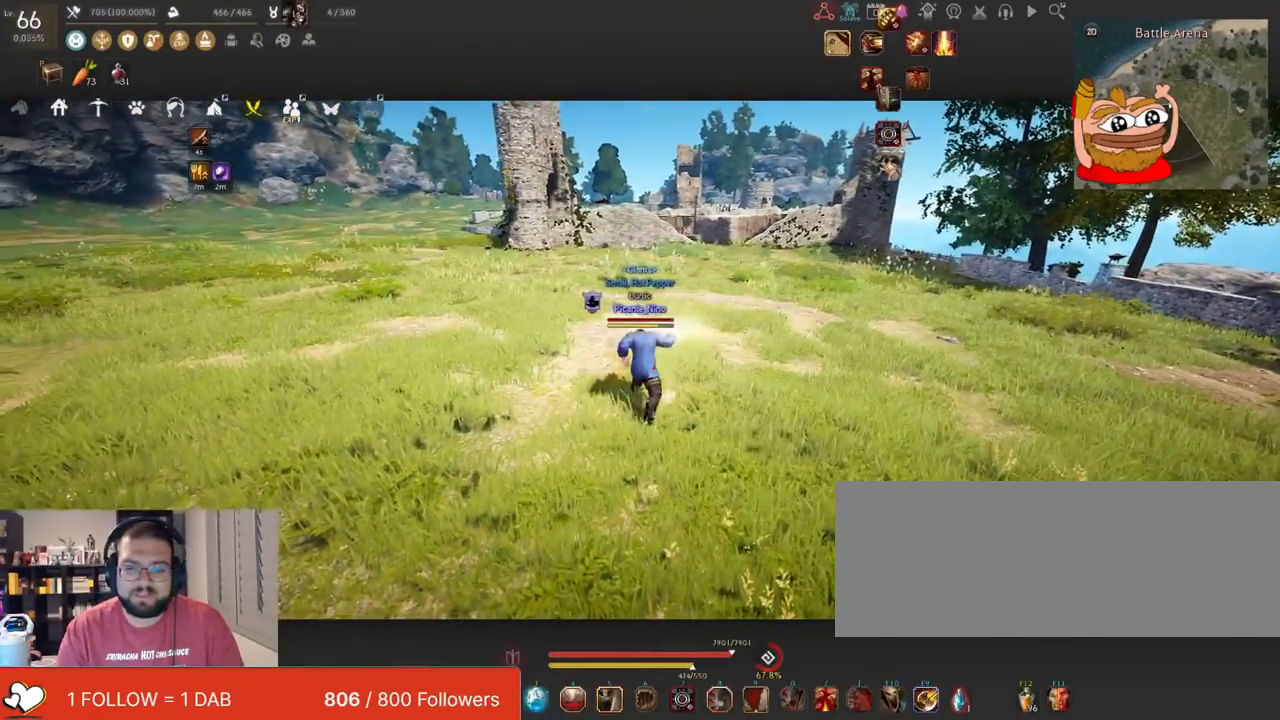
{"keys": [], "mouse": [], "events": []}
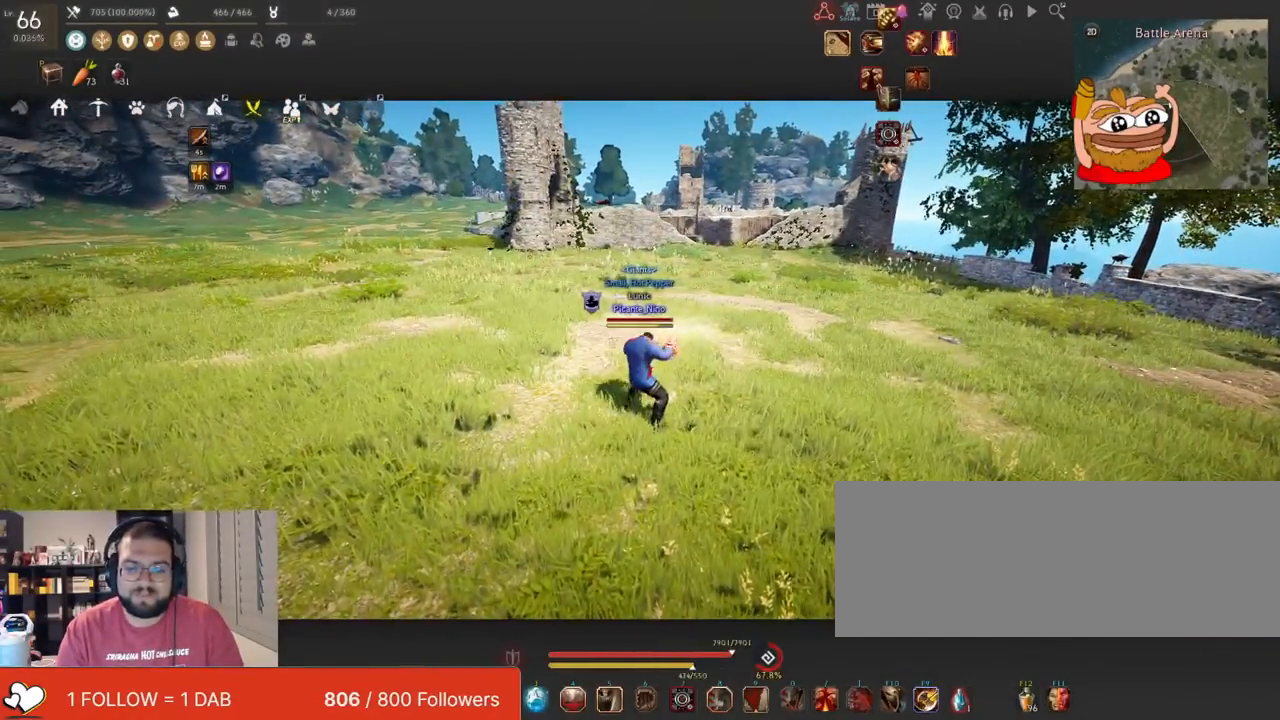
{"keys": [], "mouse": [], "events": []}
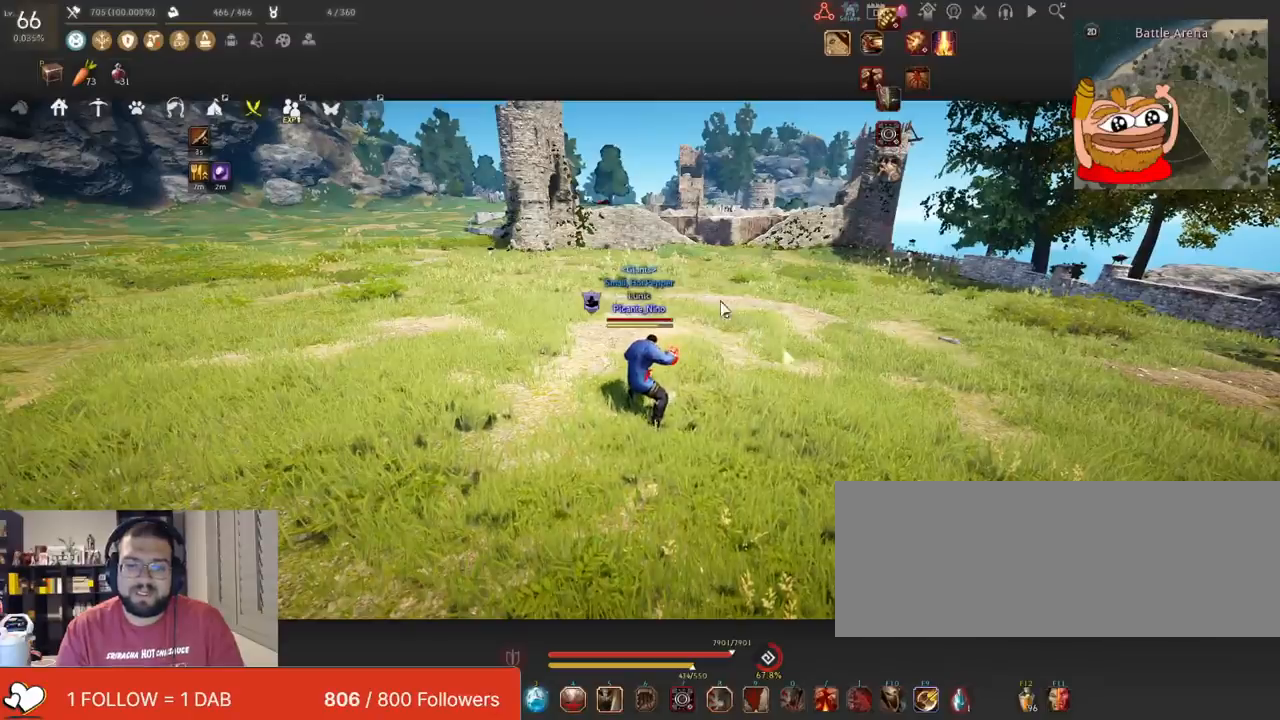
{"keys": [], "mouse": [], "events": []}
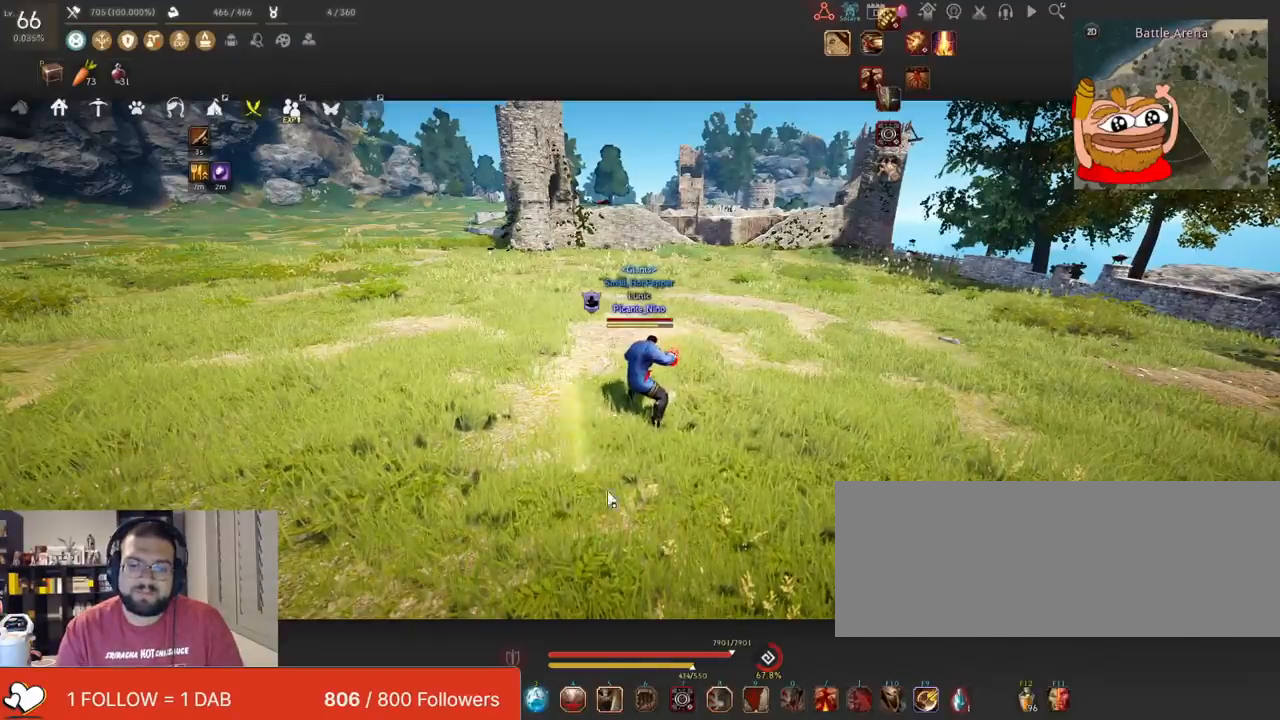
{"keys": ["w"], "mouse": [], "events": [[500, "w", "down"]]}
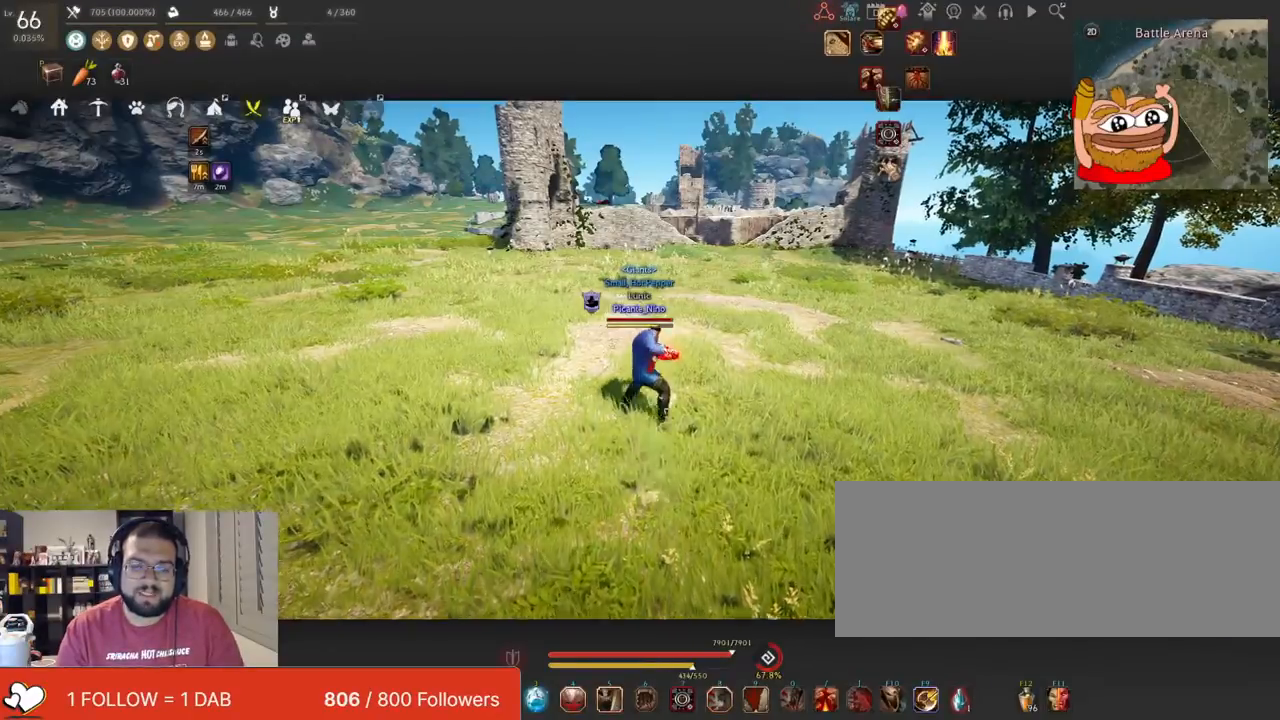
{"keys": ["w"], "mouse": [], "events": []}
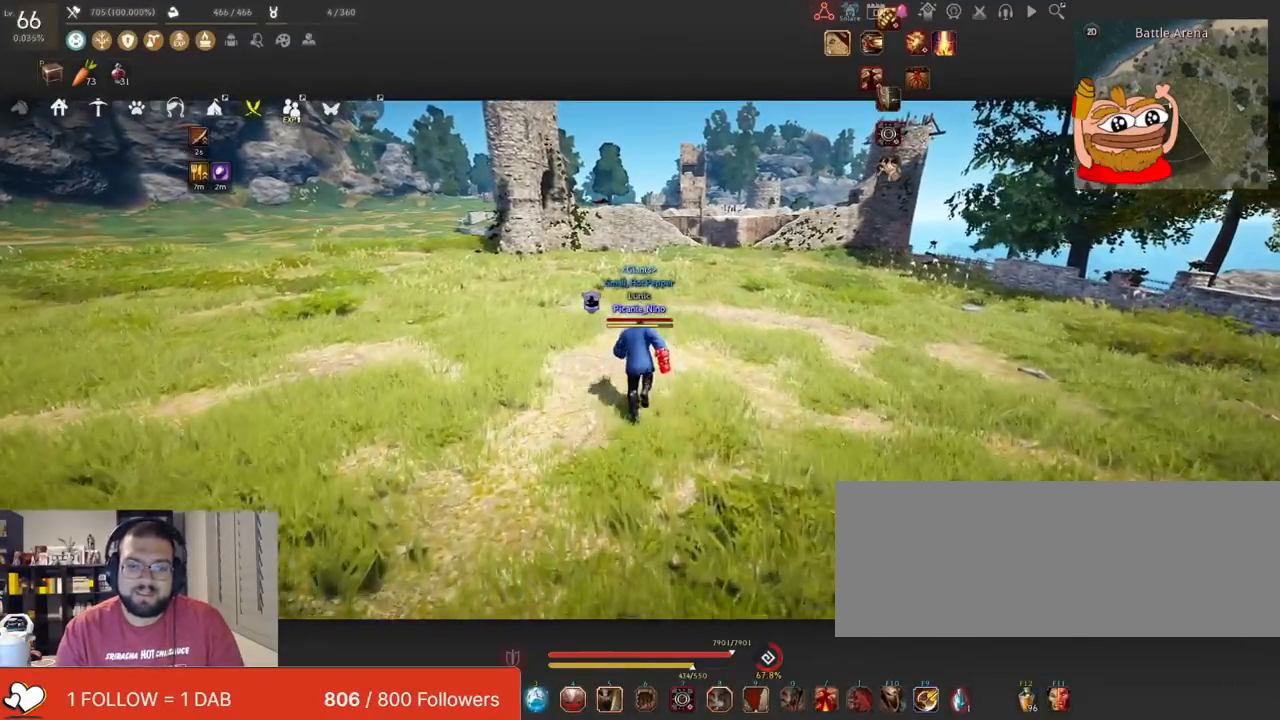
{"keys": [], "mouse": [], "events": [[50, "mouse_right", "down"], [200, "mouse_right", "up"], [250, "w", "up"]]}